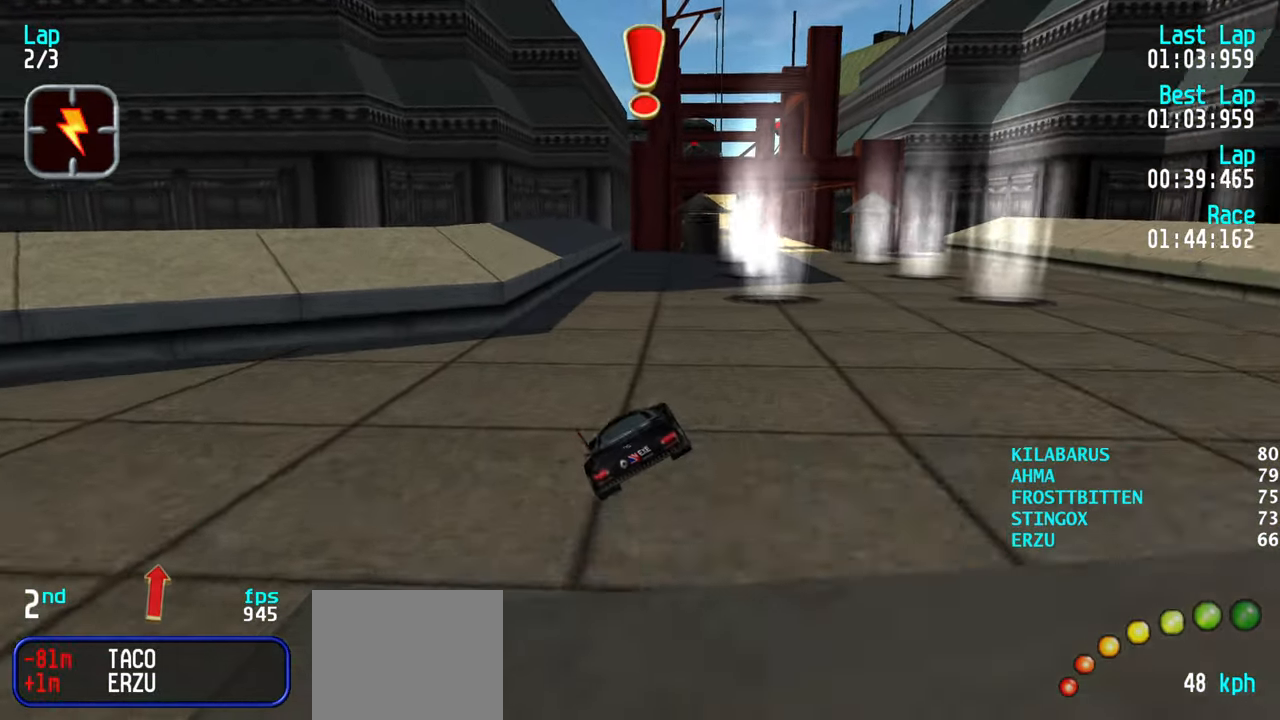
Gameplay with keyboard; each line is a JSON object with the keys held at the frame after it. "events" lists presses ("down") and releases ("up") of "down", "left", "right" and "up" between this image and that frame as [ms after this image, input, new state], when the widget could be followed in between. No other keys are recorded. Mouse input is not recorded.
{"keys": ["up"], "events": []}
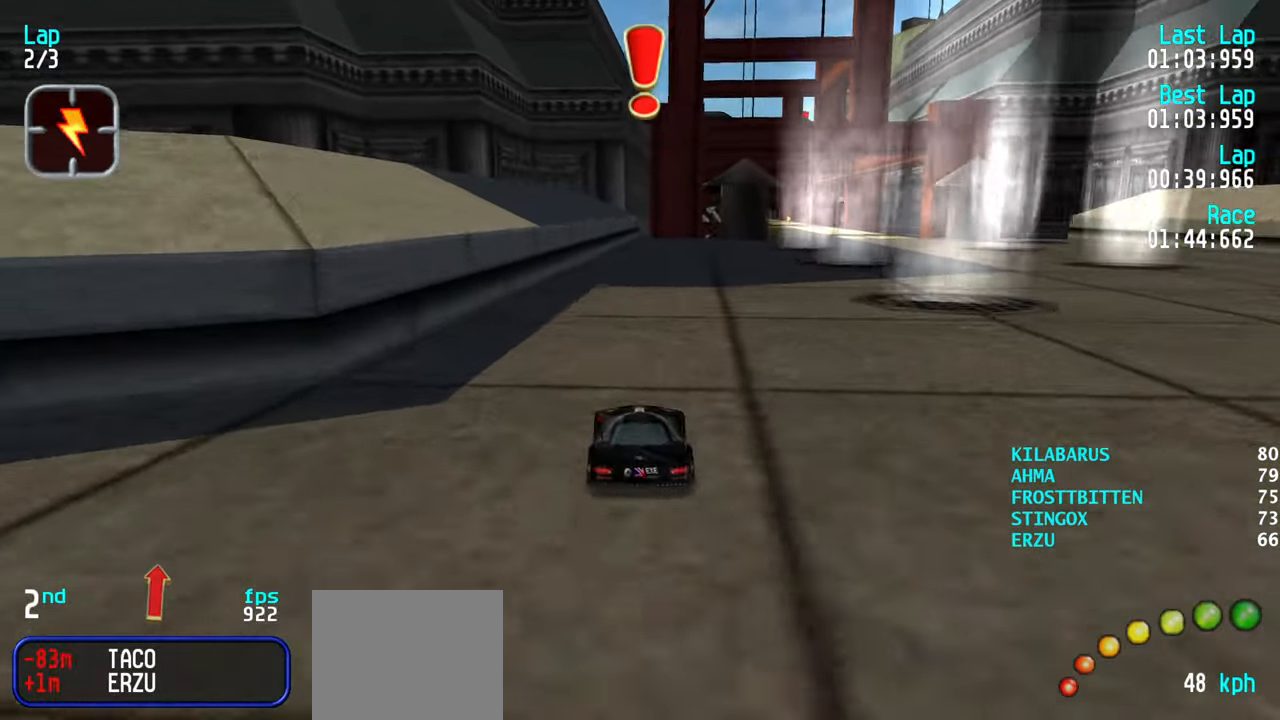
{"keys": ["right", "up"], "events": [[150, "right", "down"], [200, "right", "up"], [300, "right", "down"], [400, "right", "up"], [483, "right", "down"]]}
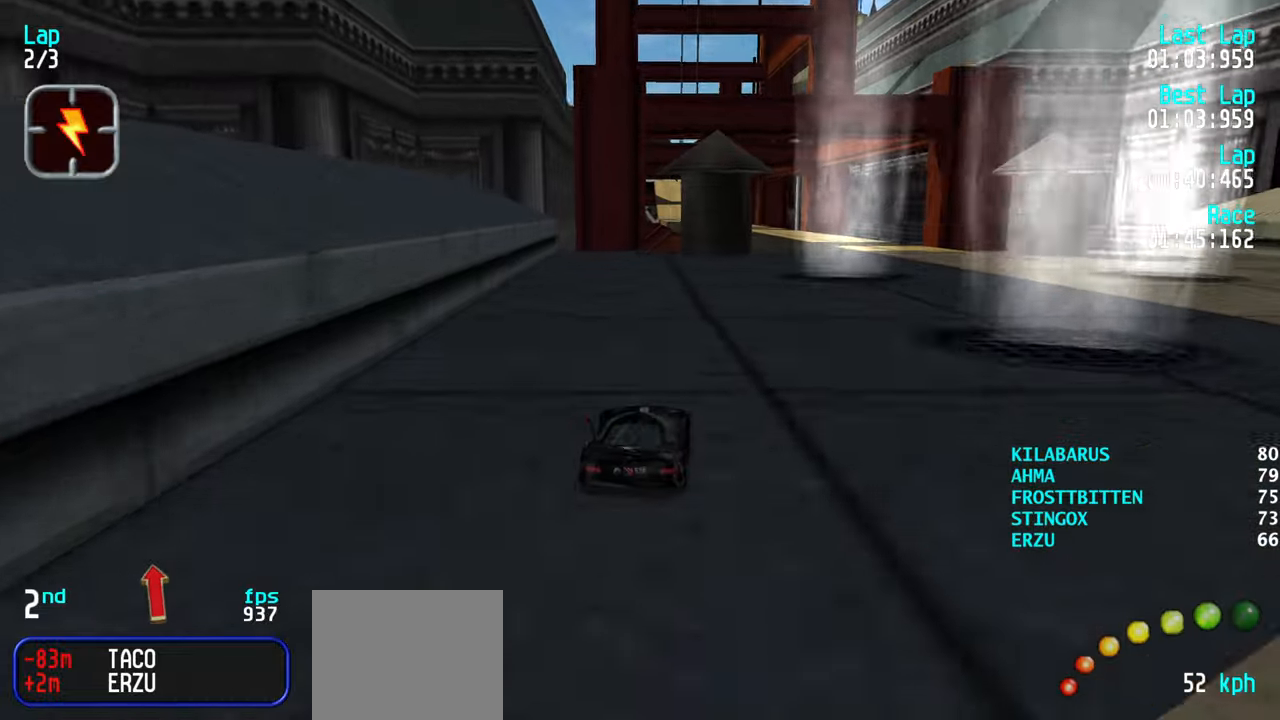
{"keys": ["left", "up"], "events": [[33, "right", "up"], [133, "right", "down"], [183, "right", "up"], [316, "right", "down"], [366, "right", "up"], [500, "left", "down"]]}
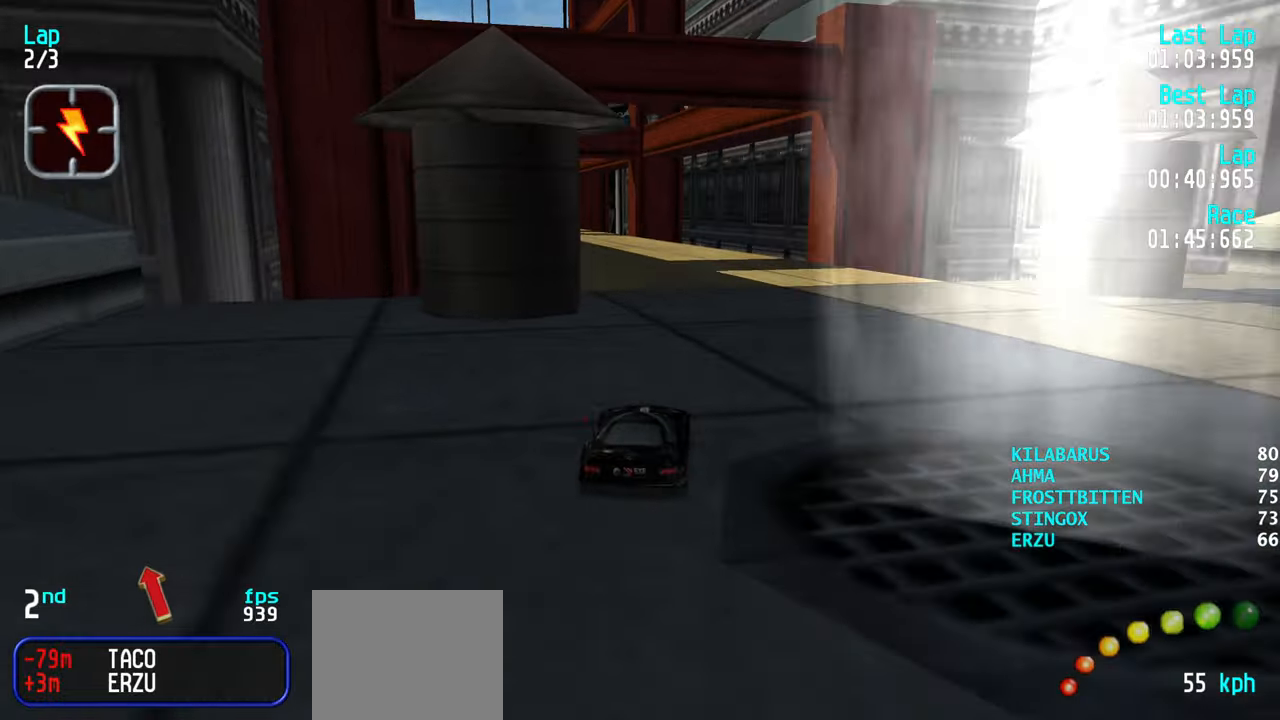
{"keys": ["up"], "events": [[50, "left", "up"], [133, "left", "down"], [233, "left", "up"], [333, "left", "down"], [383, "left", "up"]]}
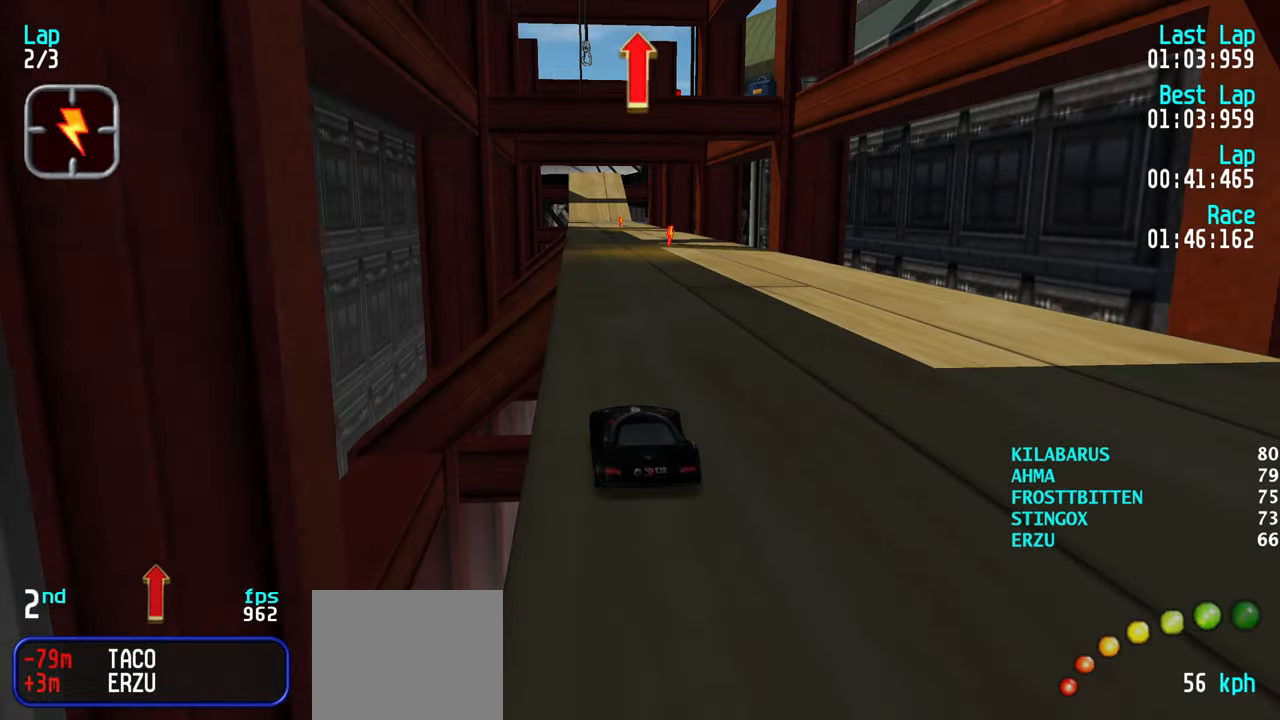
{"keys": ["up"], "events": [[33, "right", "down"], [100, "right", "up"], [450, "left", "down"], [500, "left", "up"]]}
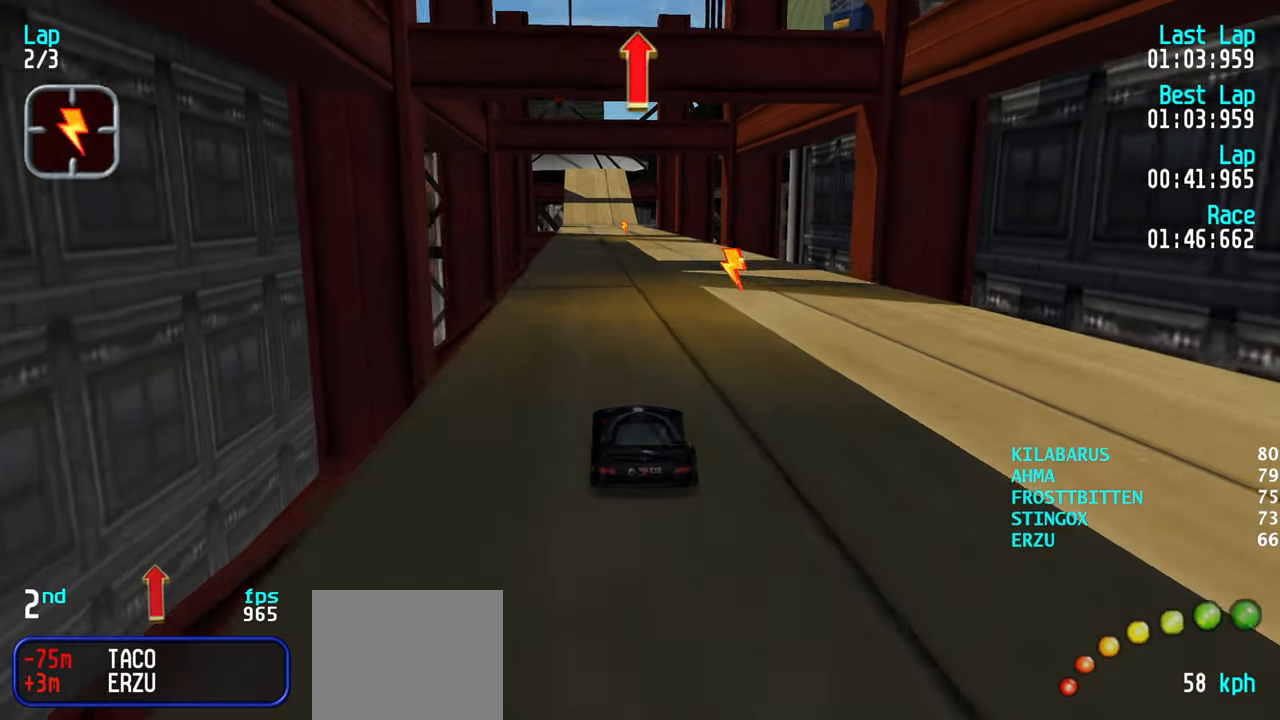
{"keys": ["up"], "events": [[216, "right", "down"], [316, "right", "up"]]}
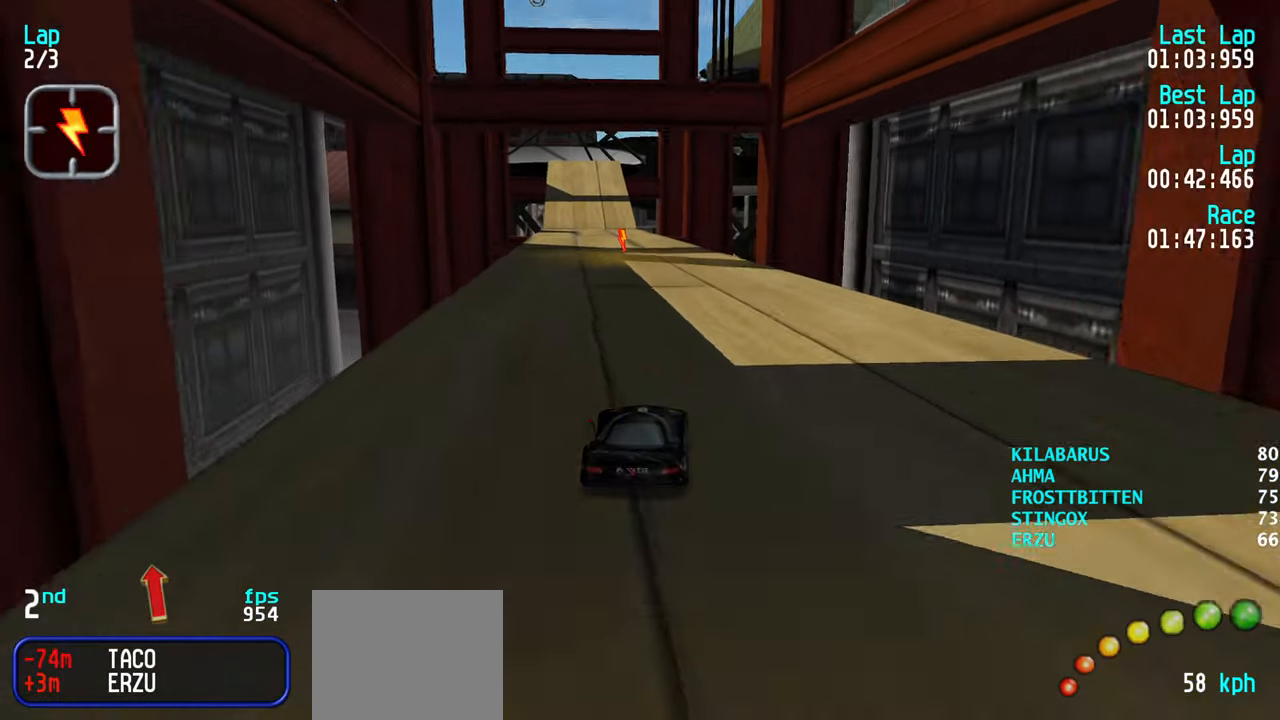
{"keys": ["up"], "events": [[100, "left", "down"], [150, "left", "up"]]}
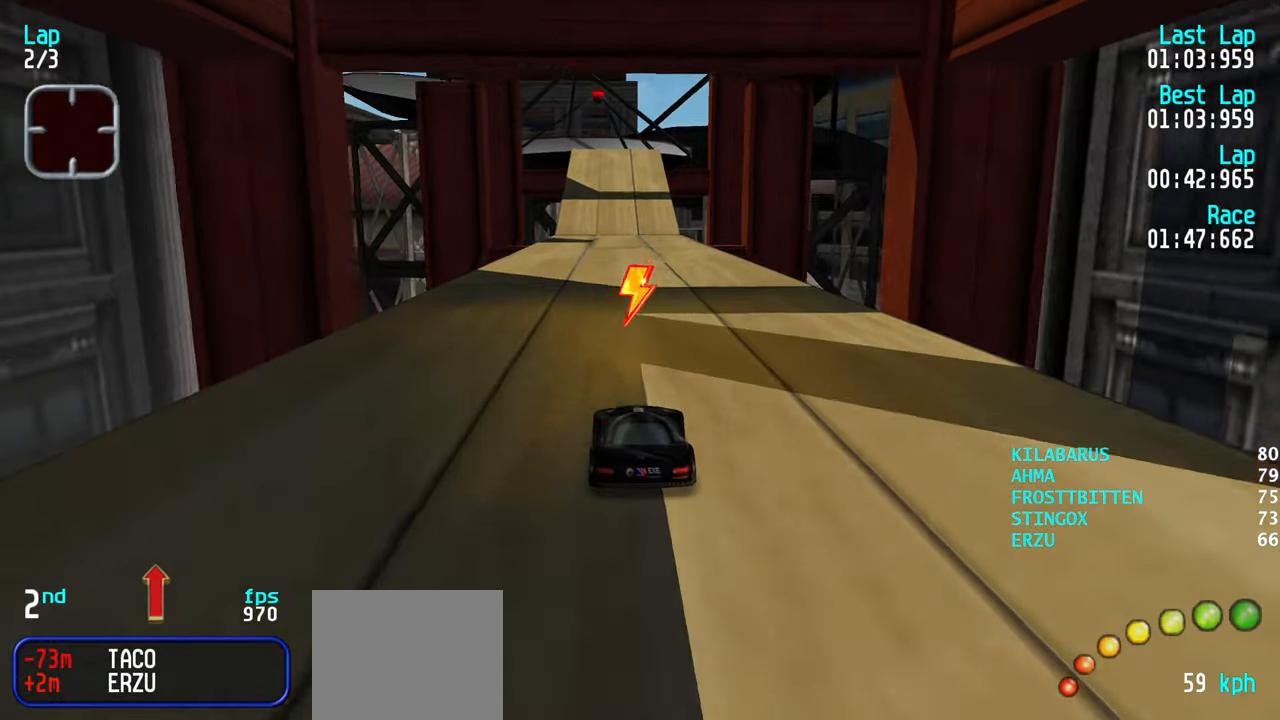
{"keys": ["up"], "events": []}
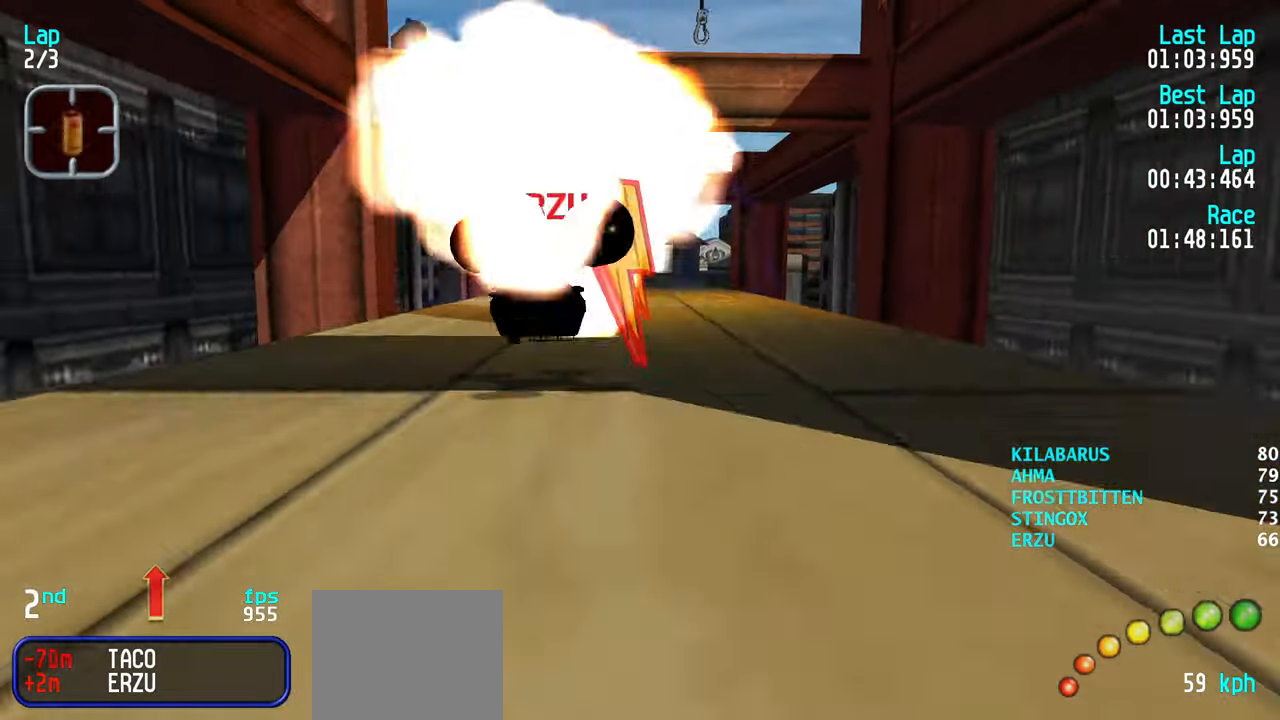
{"keys": ["up"], "events": []}
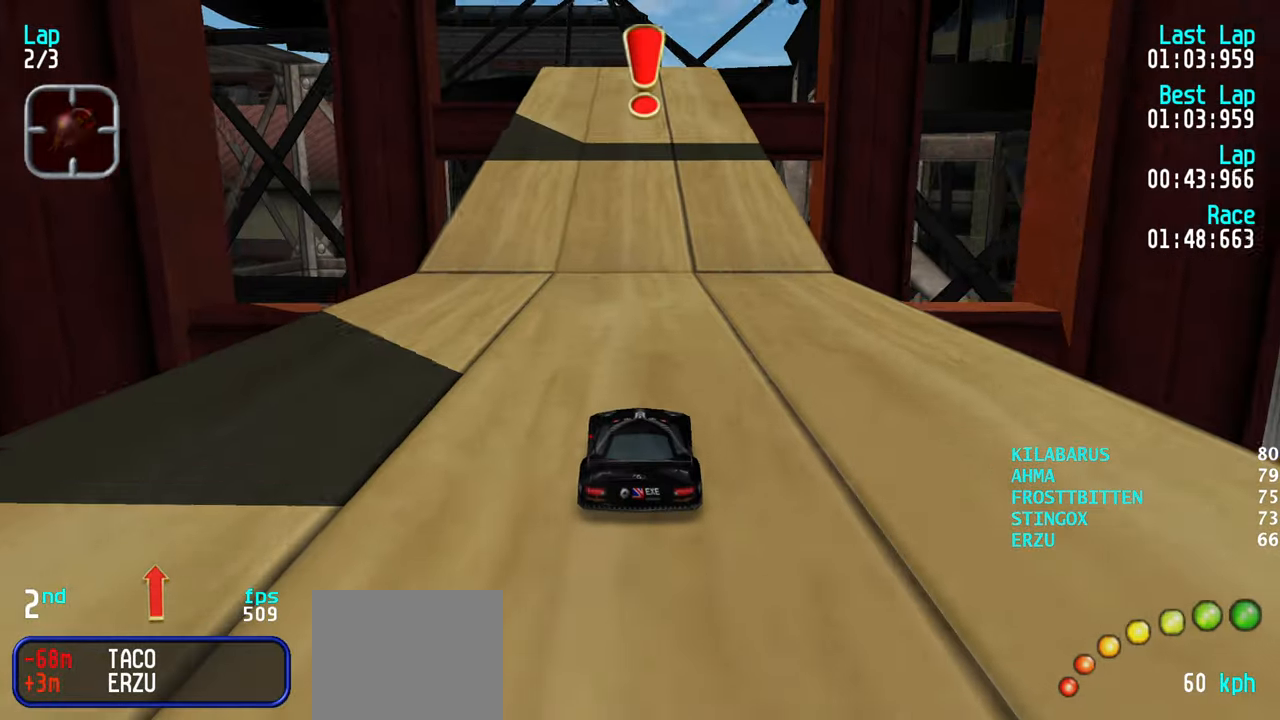
{"keys": ["up"], "events": [[133, "left", "down"], [183, "left", "up"]]}
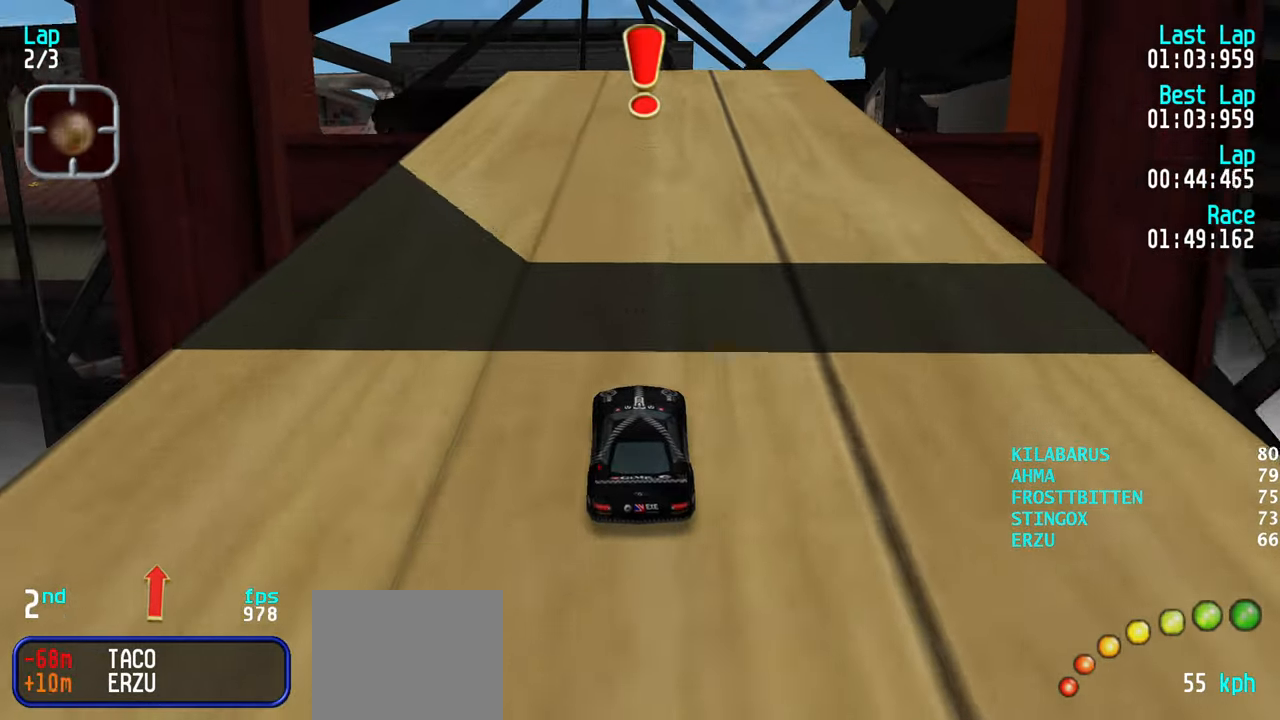
{"keys": ["left", "up"], "events": [[116, "up", "up"], [350, "left", "down"], [350, "up", "down"], [383, "left", "up"], [483, "left", "down"]]}
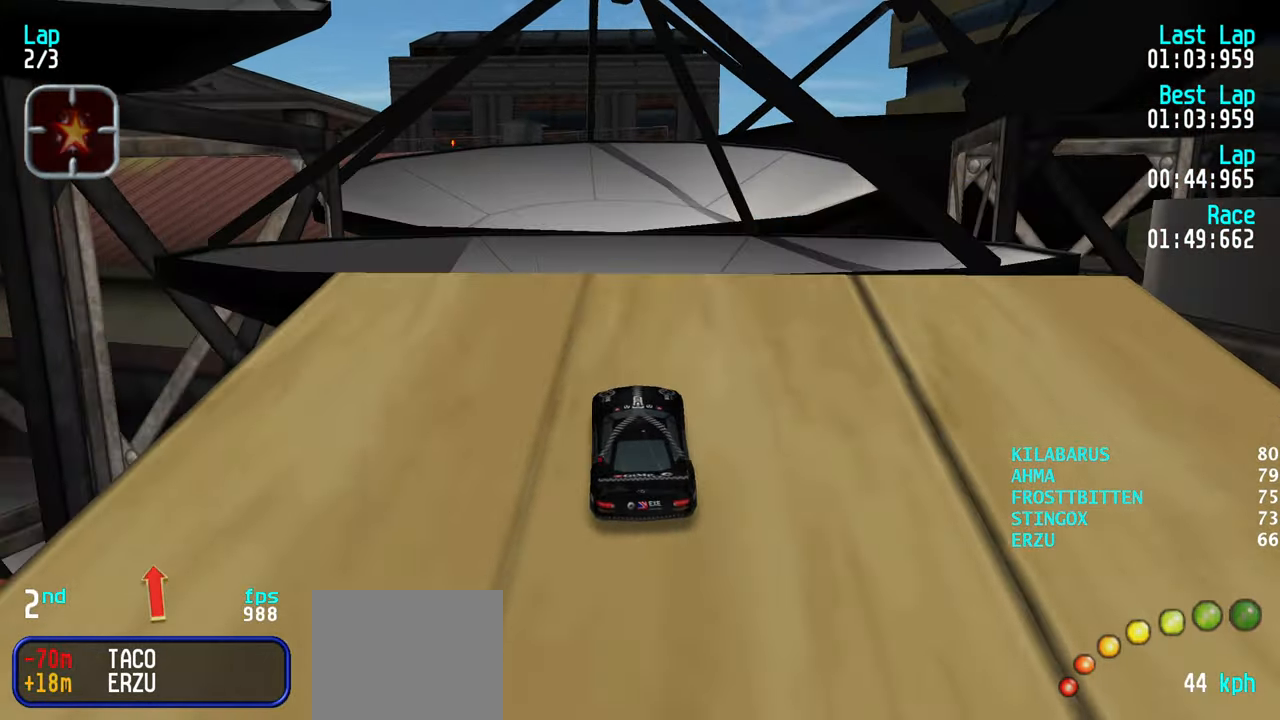
{"keys": ["up"], "events": [[33, "left", "up"]]}
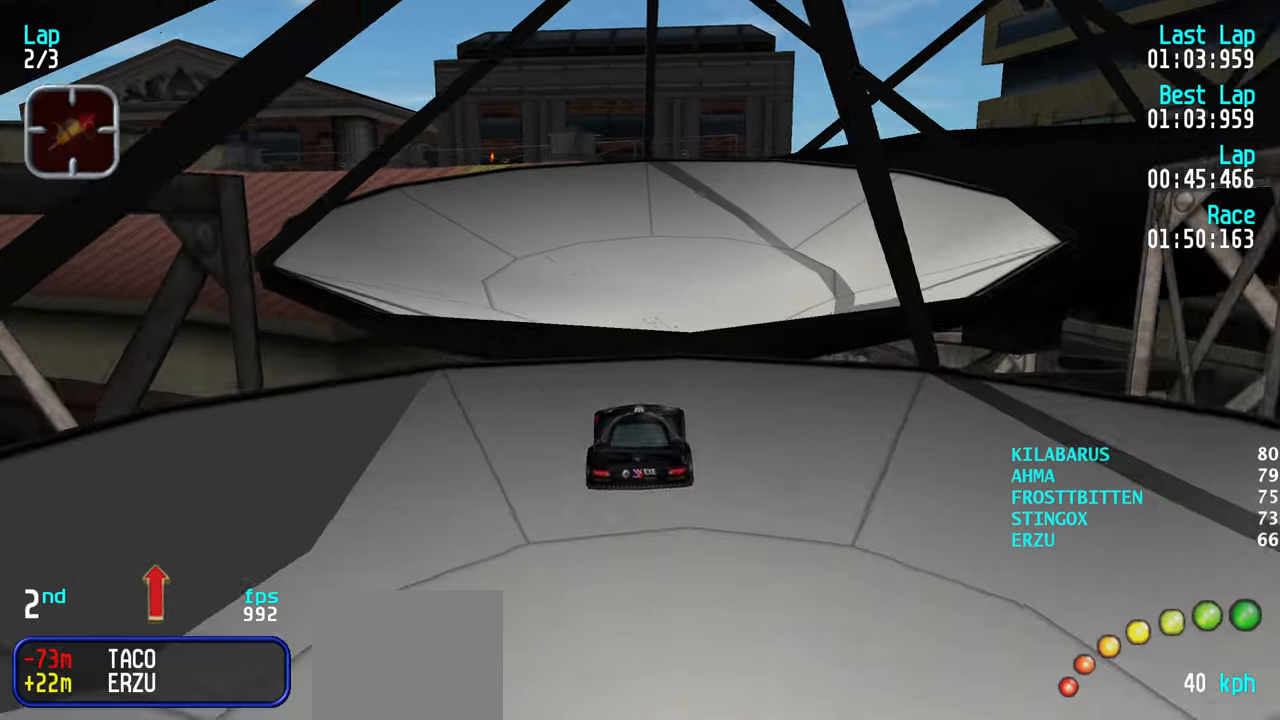
{"keys": ["up"], "events": []}
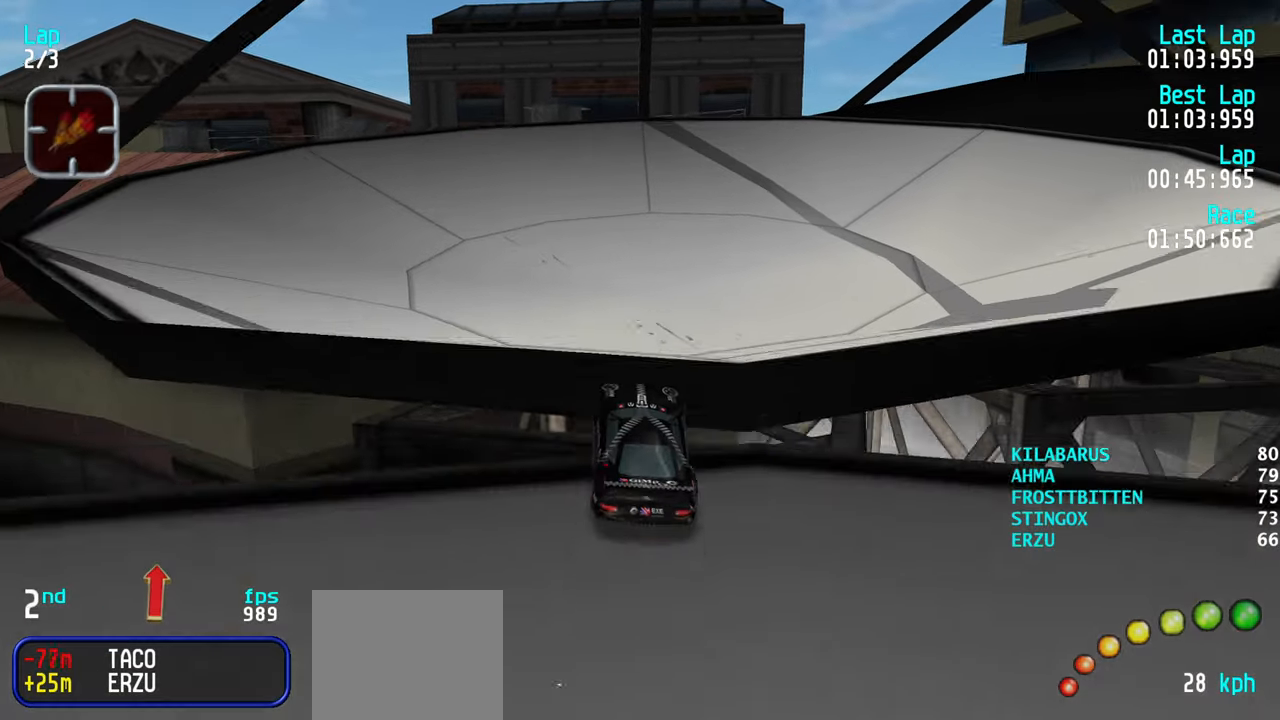
{"keys": ["left", "up"], "events": [[17, "left", "down"], [117, "left", "up"], [400, "left", "down"]]}
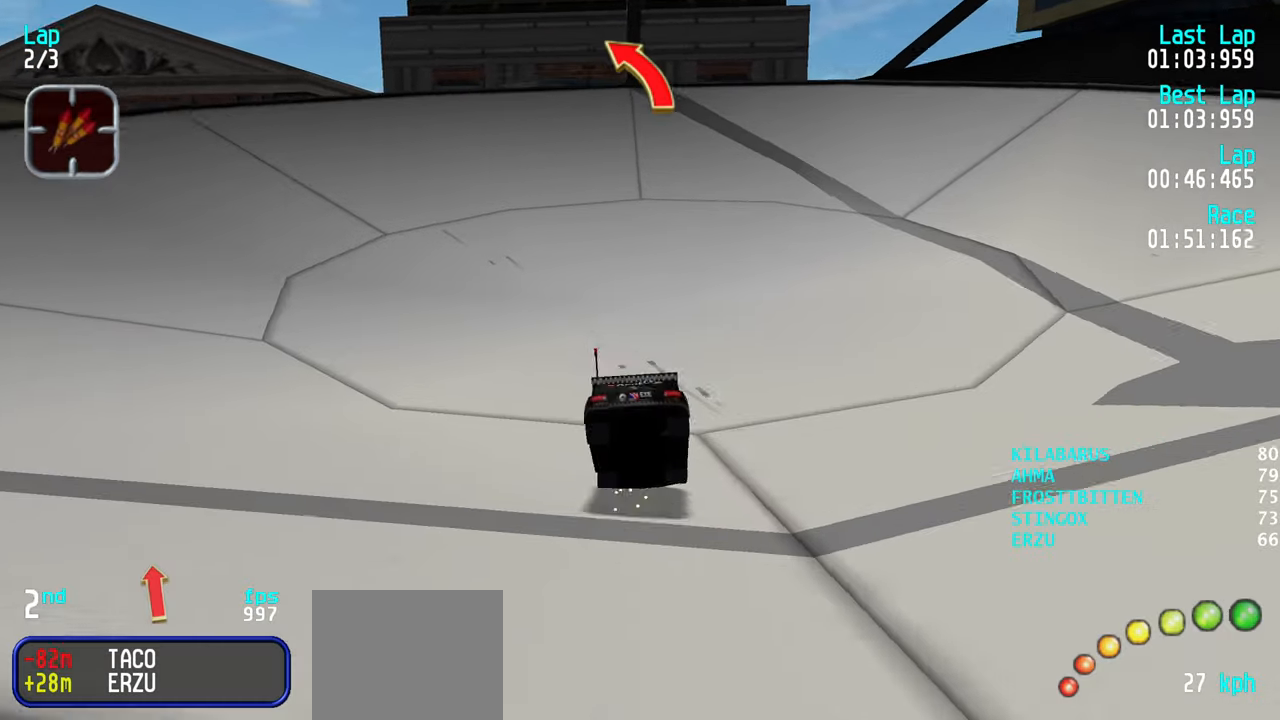
{"keys": ["left", "up"], "events": [[33, "left", "up"], [83, "left", "down"], [233, "left", "up"], [283, "left", "down"], [400, "left", "up"], [500, "left", "down"]]}
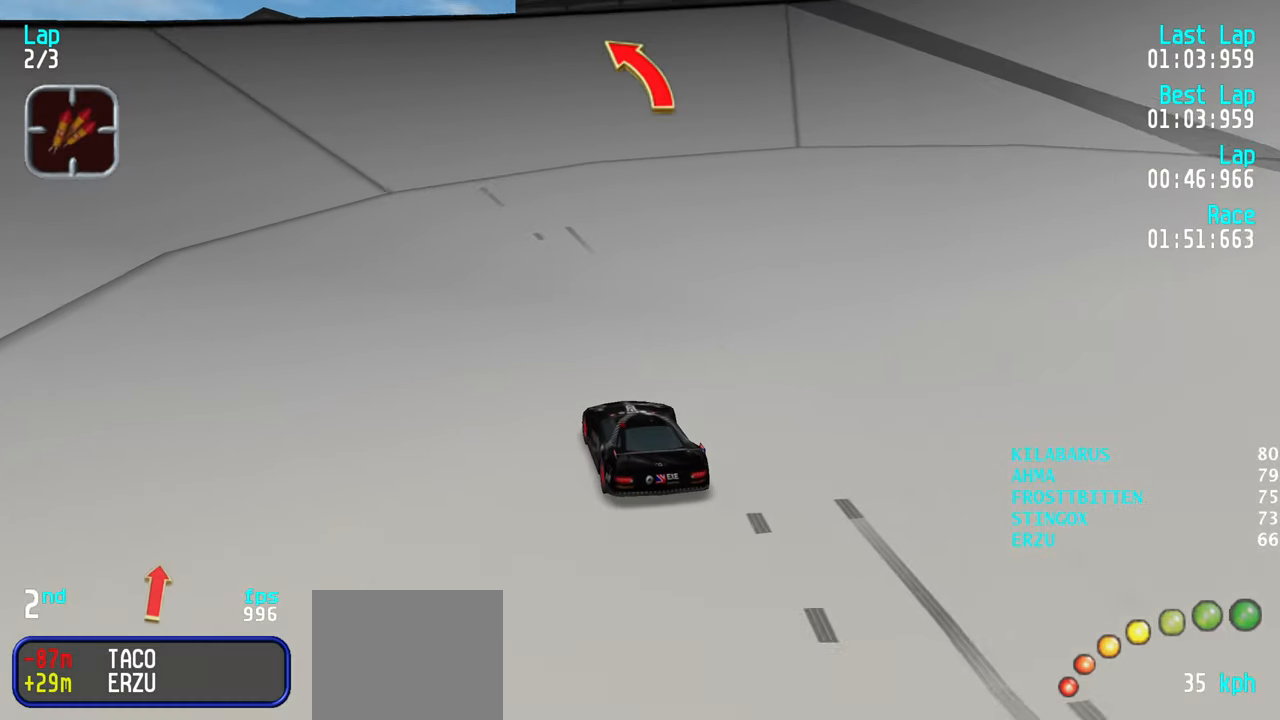
{"keys": ["left", "up"], "events": [[50, "left", "up"], [150, "left", "down"], [233, "left", "up"], [333, "left", "down"], [383, "left", "up"], [467, "left", "down"]]}
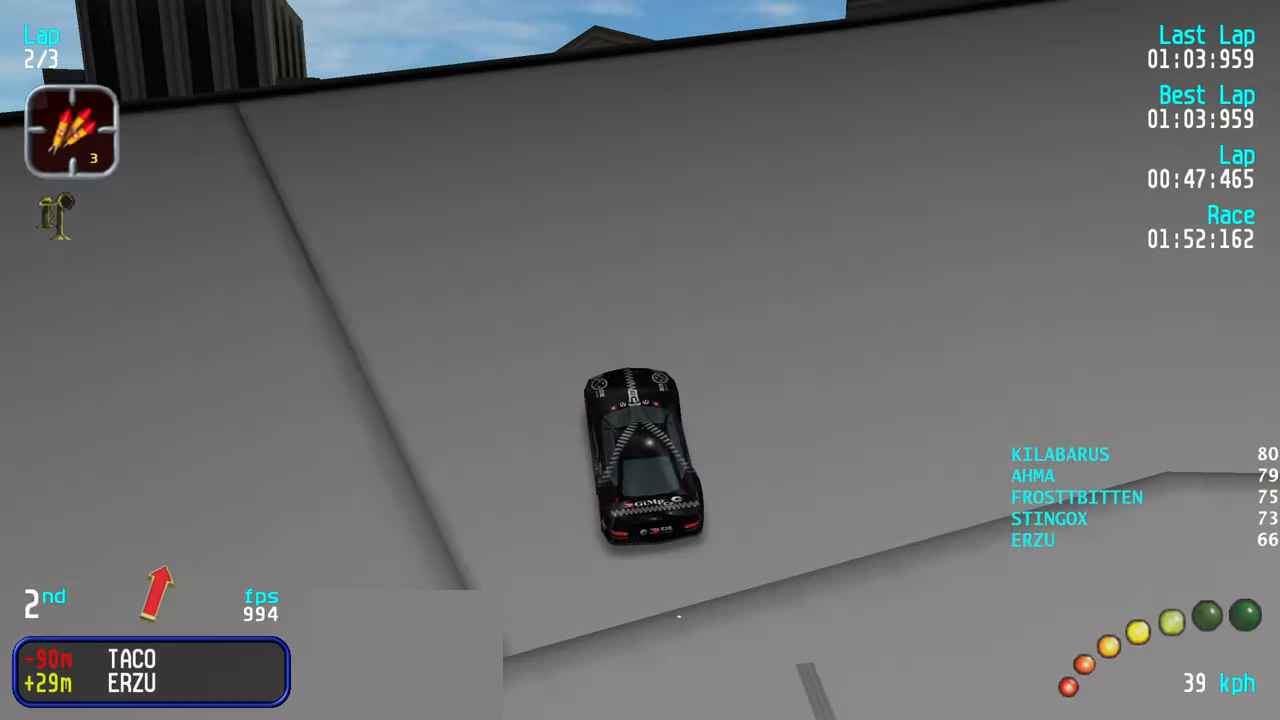
{"keys": ["up"], "events": [[17, "left", "up"], [200, "left", "down"], [300, "left", "up"], [350, "left", "down"], [433, "left", "up"]]}
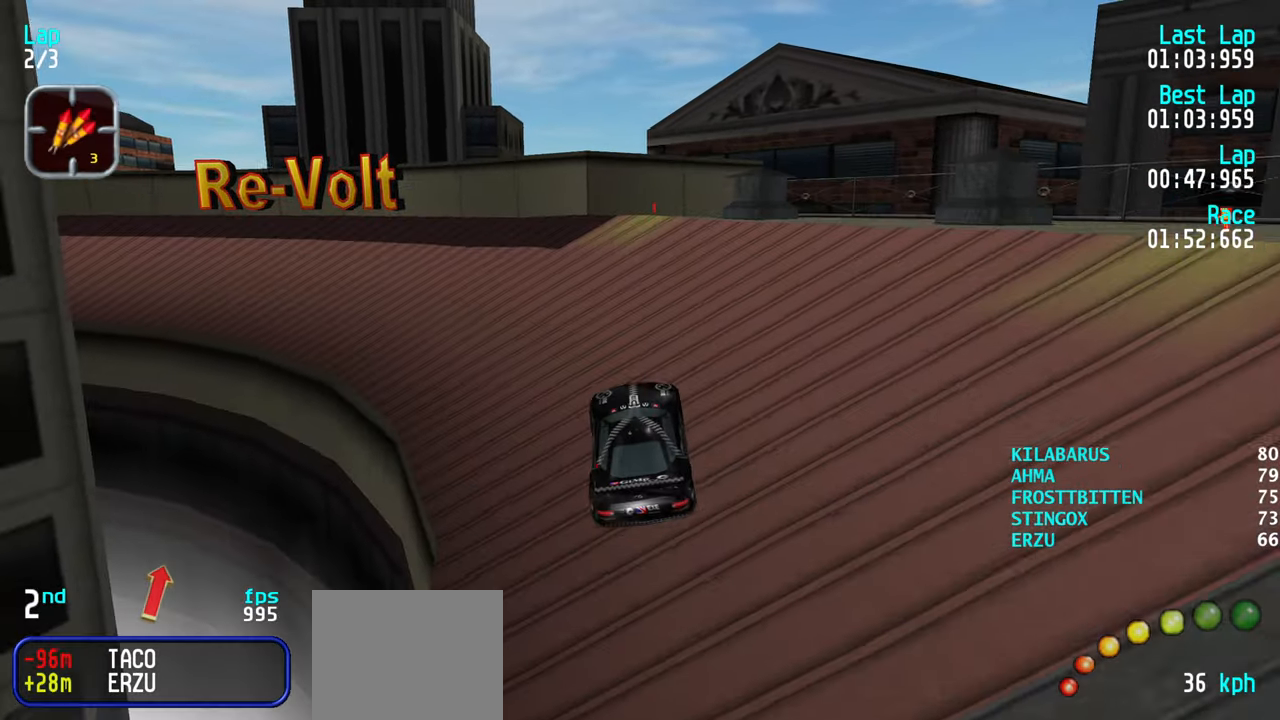
{"keys": ["up"], "events": []}
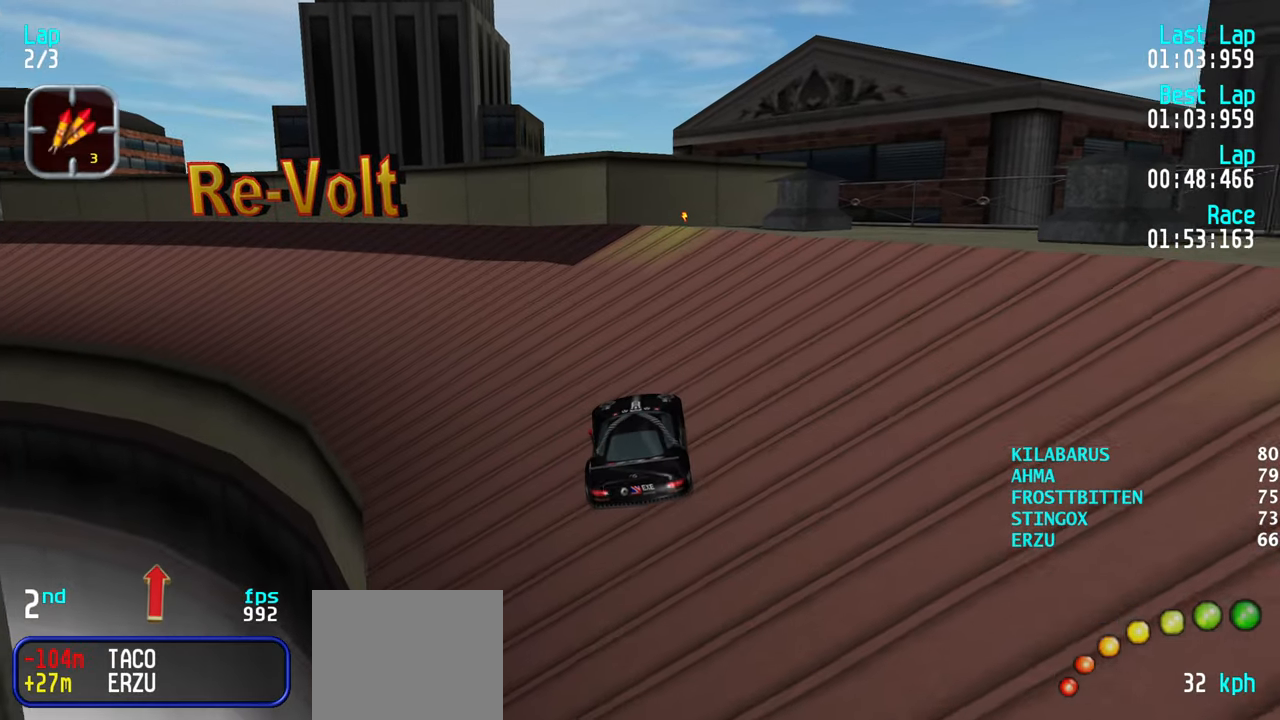
{"keys": ["up"], "events": []}
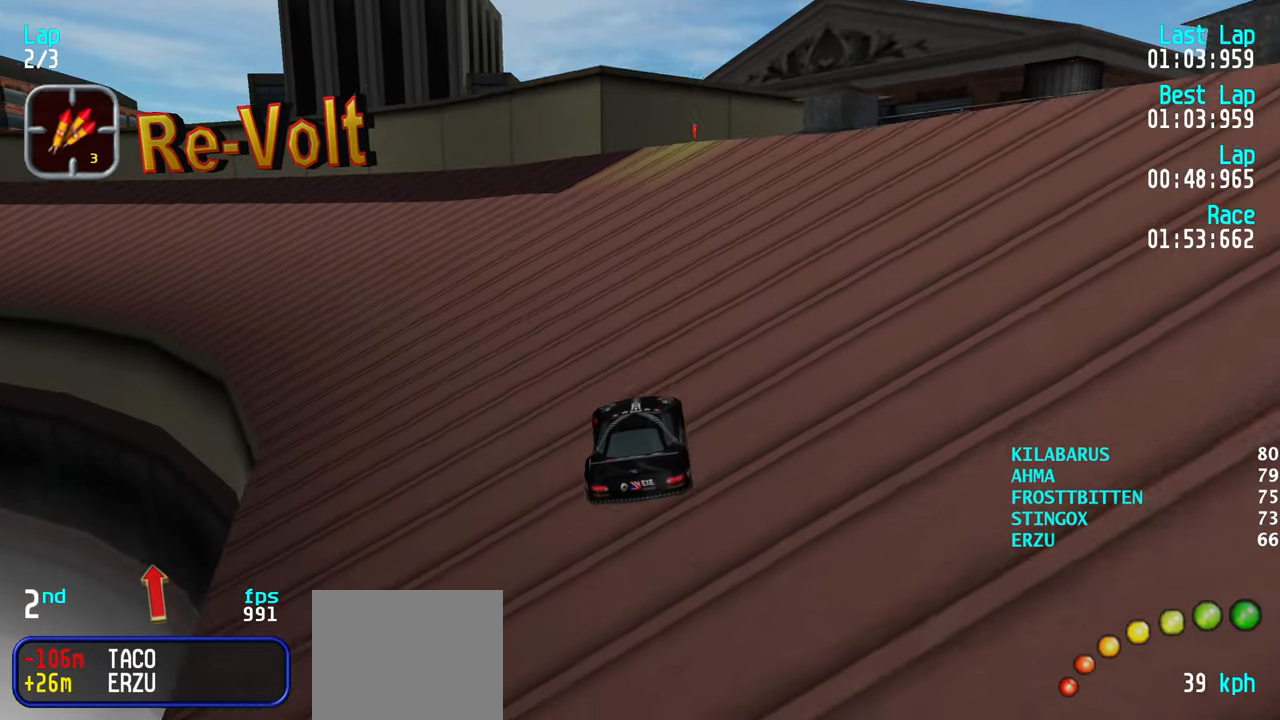
{"keys": ["up"], "events": [[117, "left", "down"], [167, "left", "up"], [250, "left", "down"], [350, "left", "up"], [450, "left", "down"], [500, "left", "up"]]}
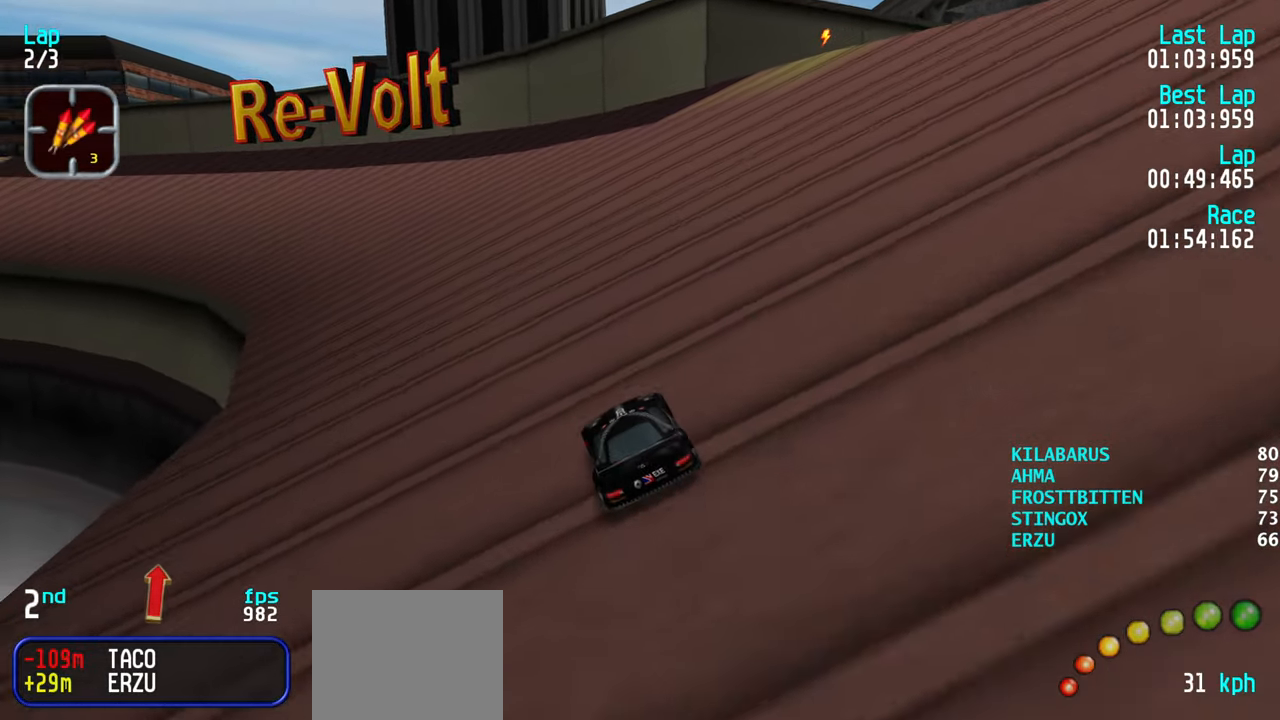
{"keys": ["up"], "events": [[267, "left", "down"], [317, "left", "up"], [467, "left", "down"], [500, "left", "up"]]}
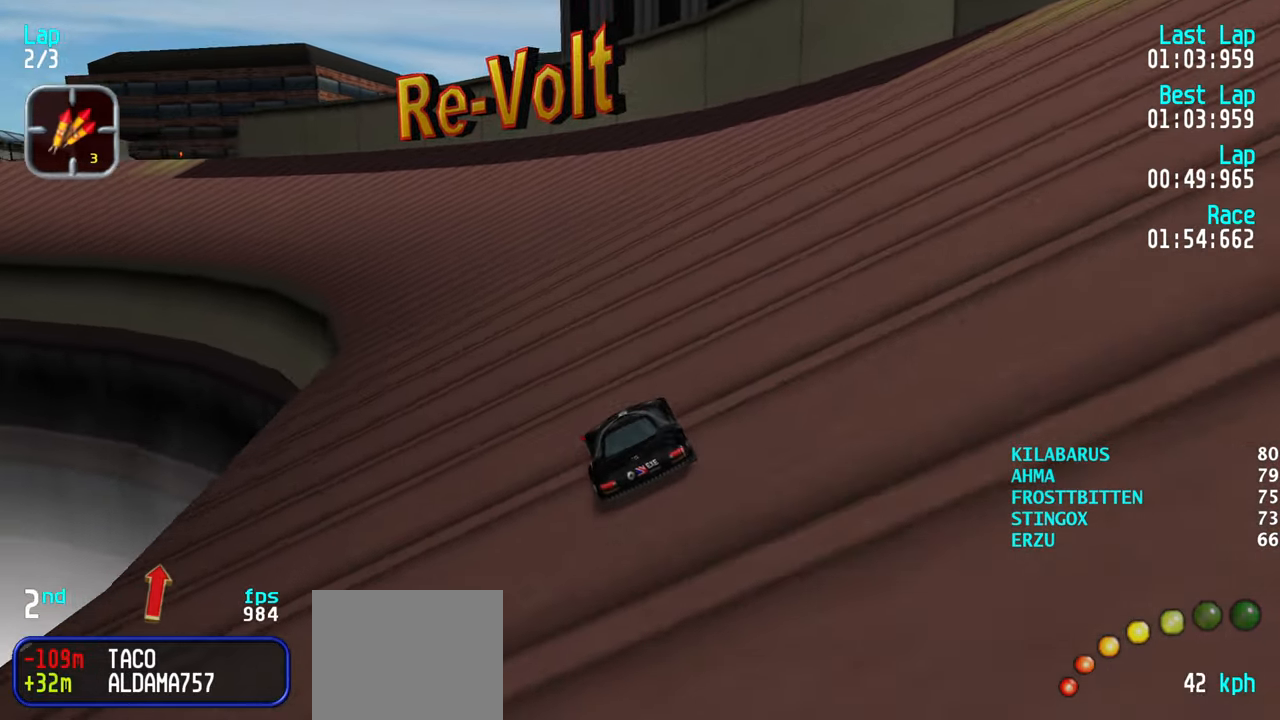
{"keys": ["up"], "events": [[334, "left", "down"], [384, "left", "up"]]}
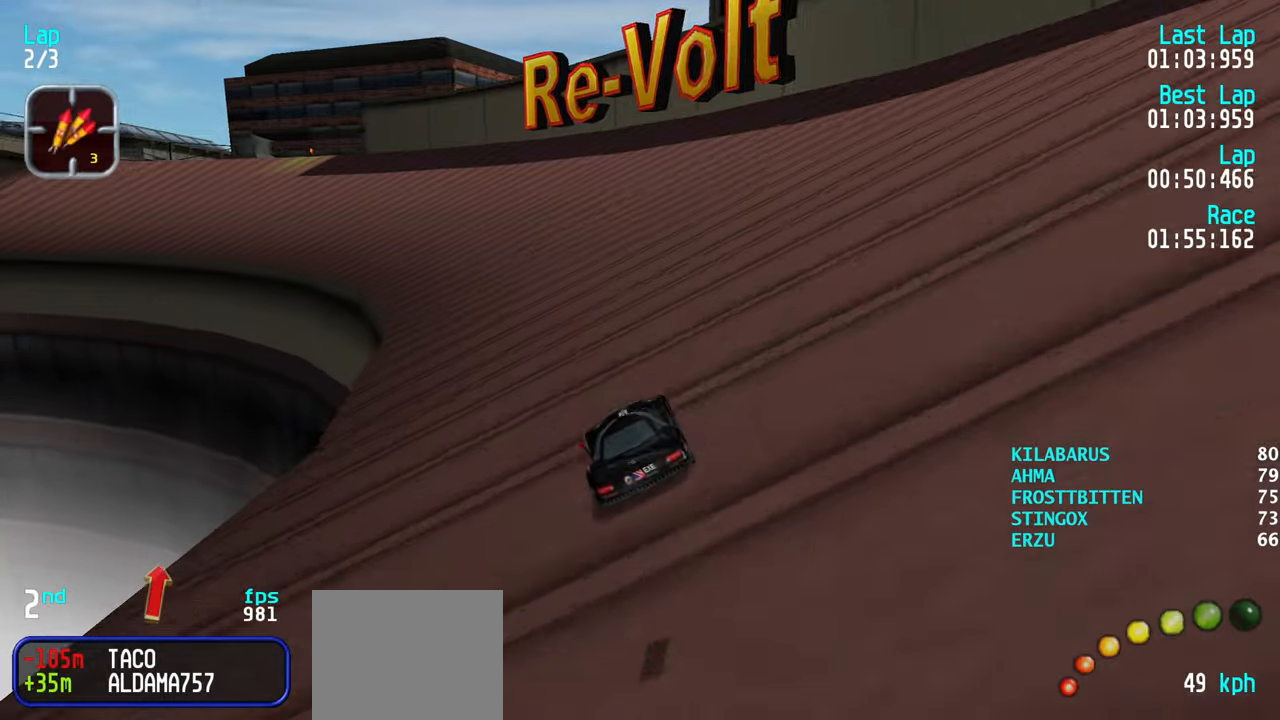
{"keys": ["up"], "events": [[17, "left", "down"], [67, "left", "up"], [167, "left", "down"], [200, "left", "up"]]}
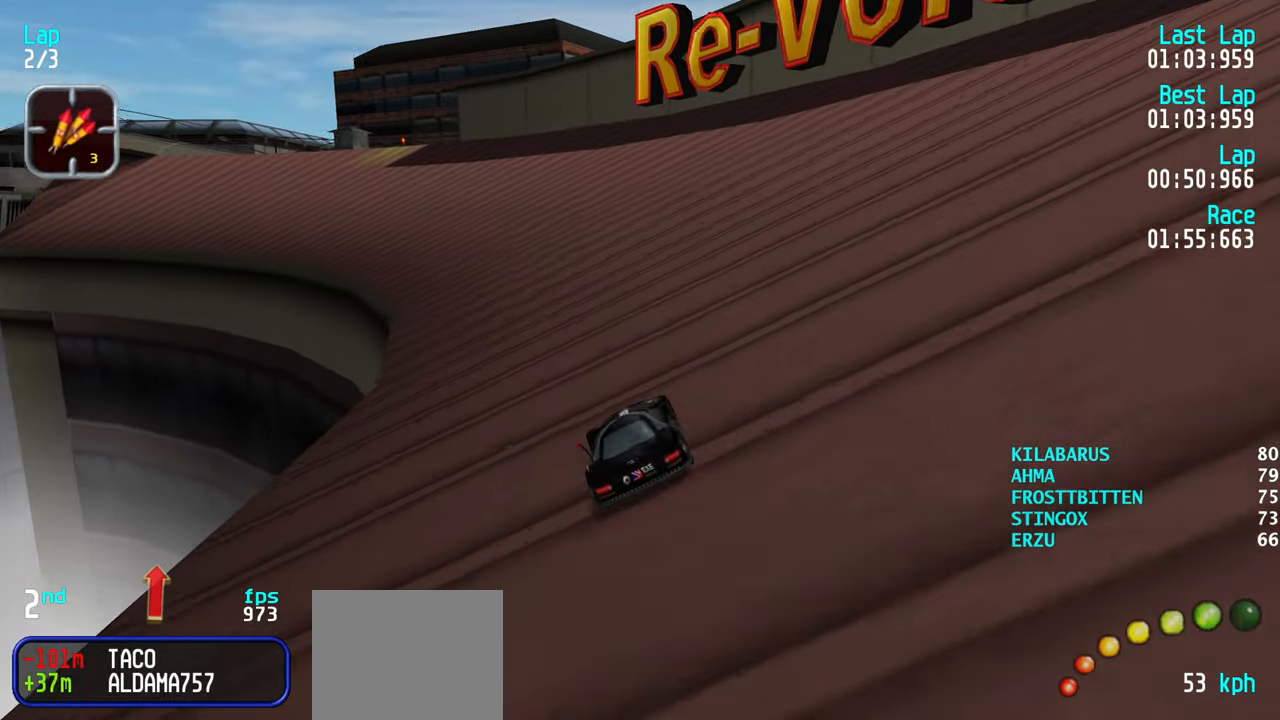
{"keys": ["up"], "events": [[34, "left", "down"], [84, "left", "up"], [167, "left", "down"], [217, "left", "up"]]}
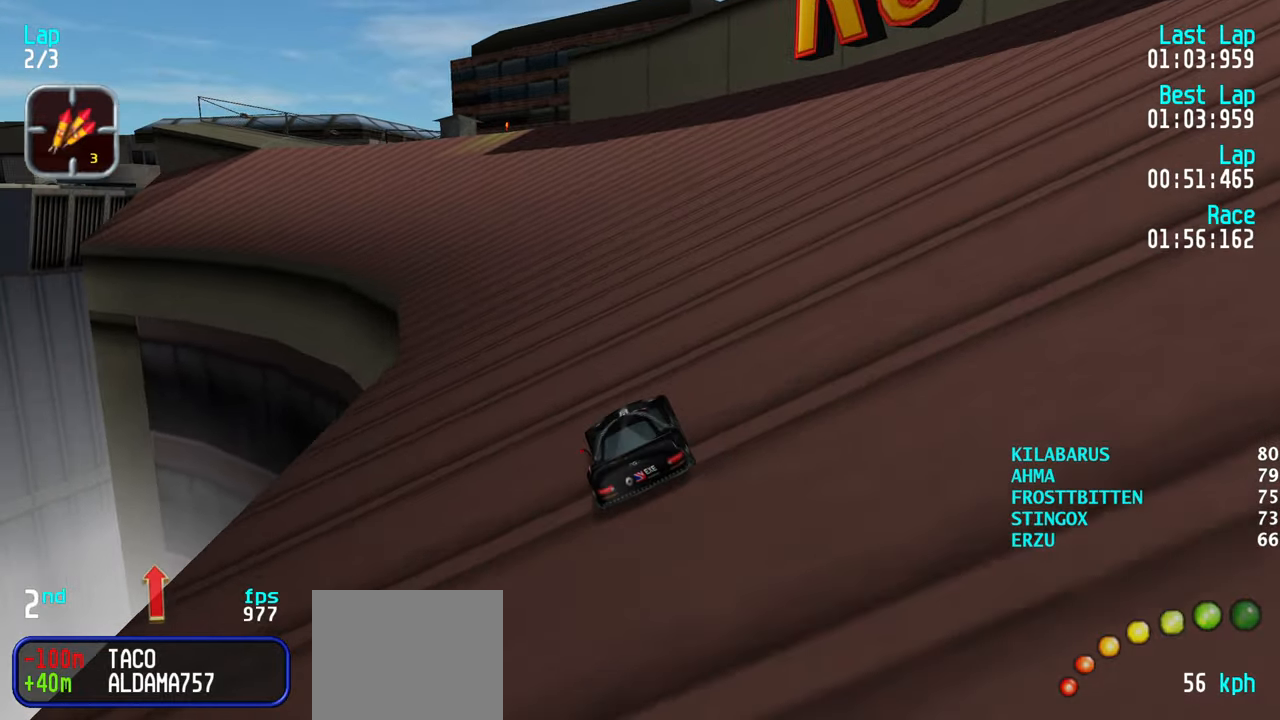
{"keys": ["up"], "events": [[100, "left", "down"], [134, "left", "up"]]}
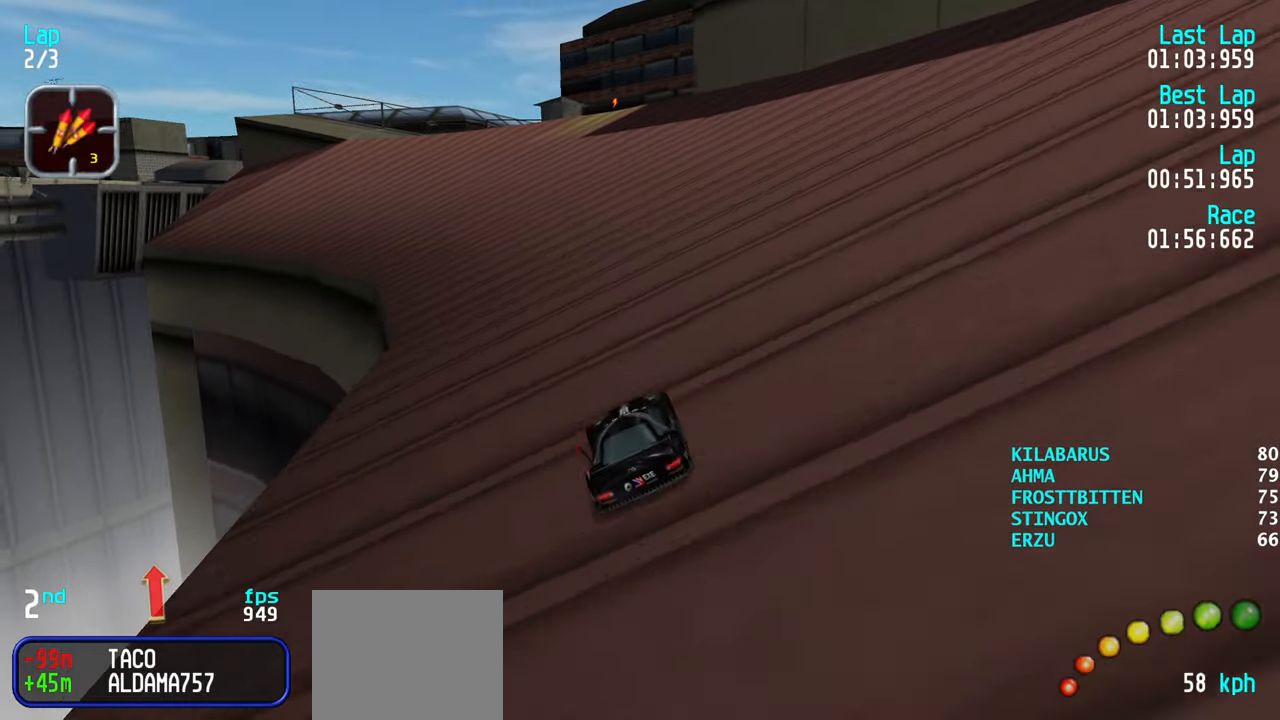
{"keys": ["up"], "events": [[300, "left", "down"], [350, "left", "up"]]}
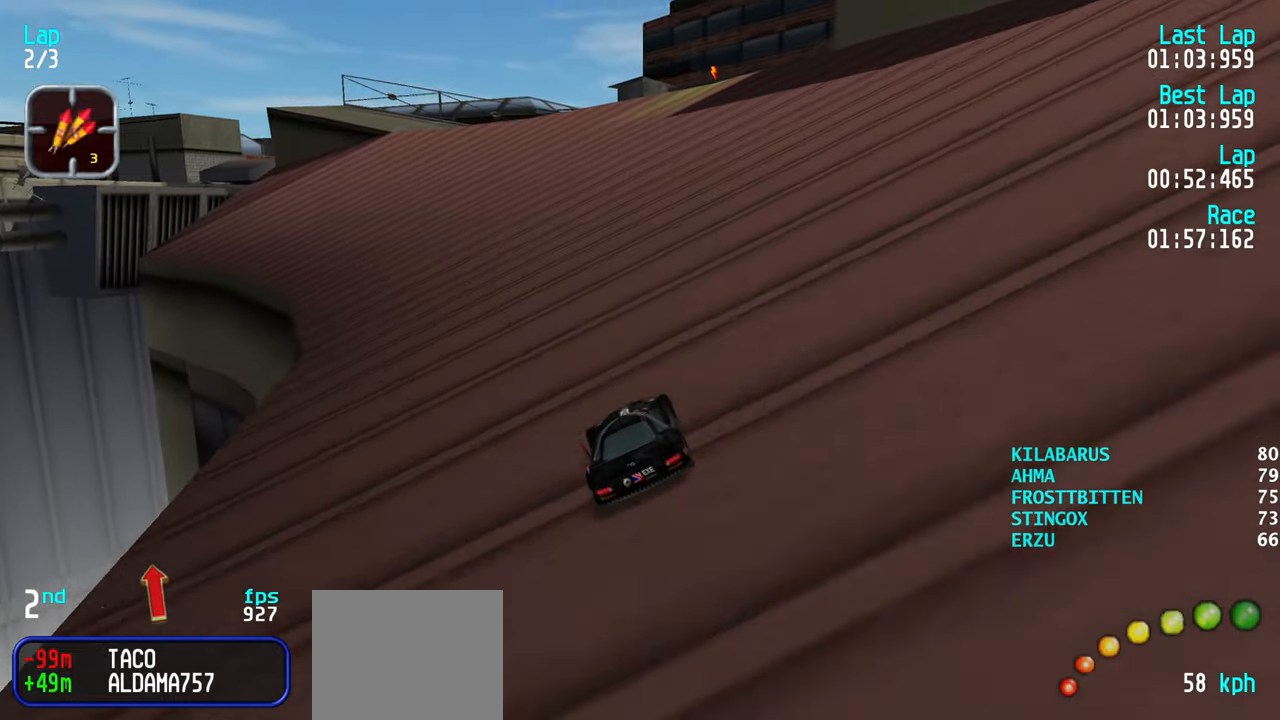
{"keys": ["up"], "events": [[84, "left", "down"], [134, "left", "up"], [317, "left", "down"], [367, "left", "up"]]}
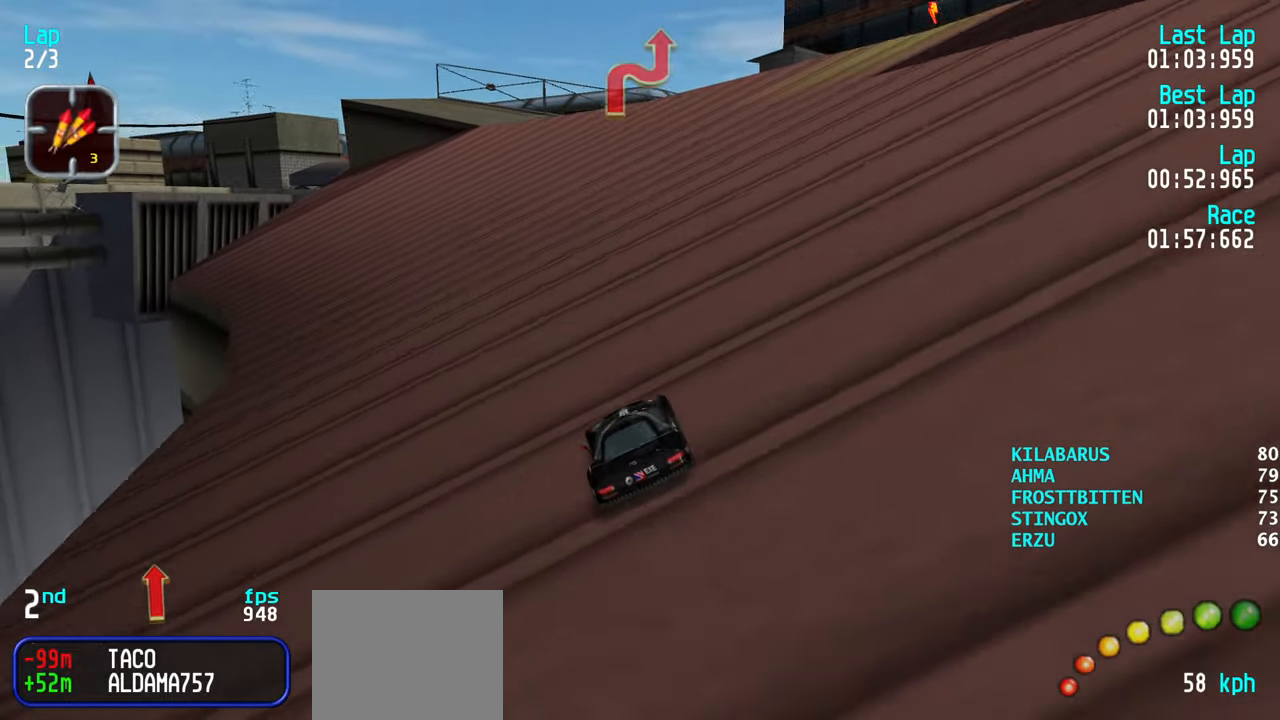
{"keys": ["up"], "events": [[184, "left", "down"], [234, "left", "up"], [384, "left", "down"], [434, "left", "up"]]}
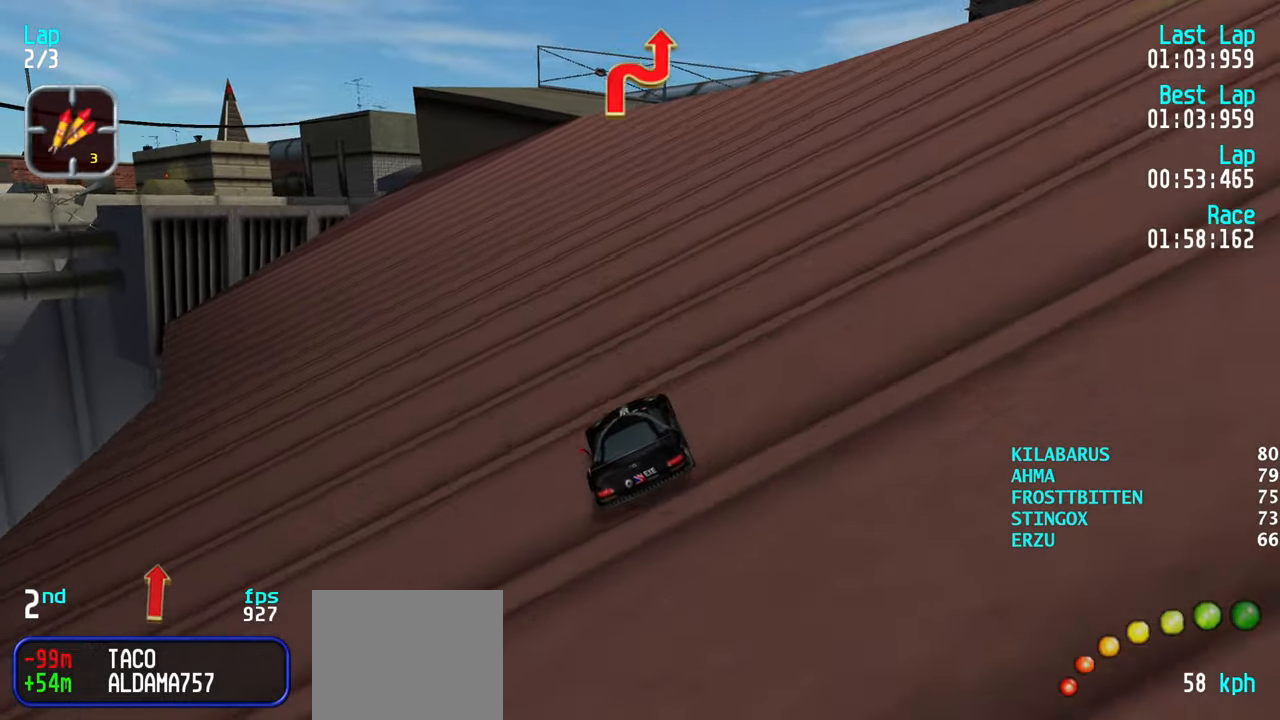
{"keys": ["left", "up"], "events": [[17, "left", "down"], [100, "left", "up"], [484, "left", "down"]]}
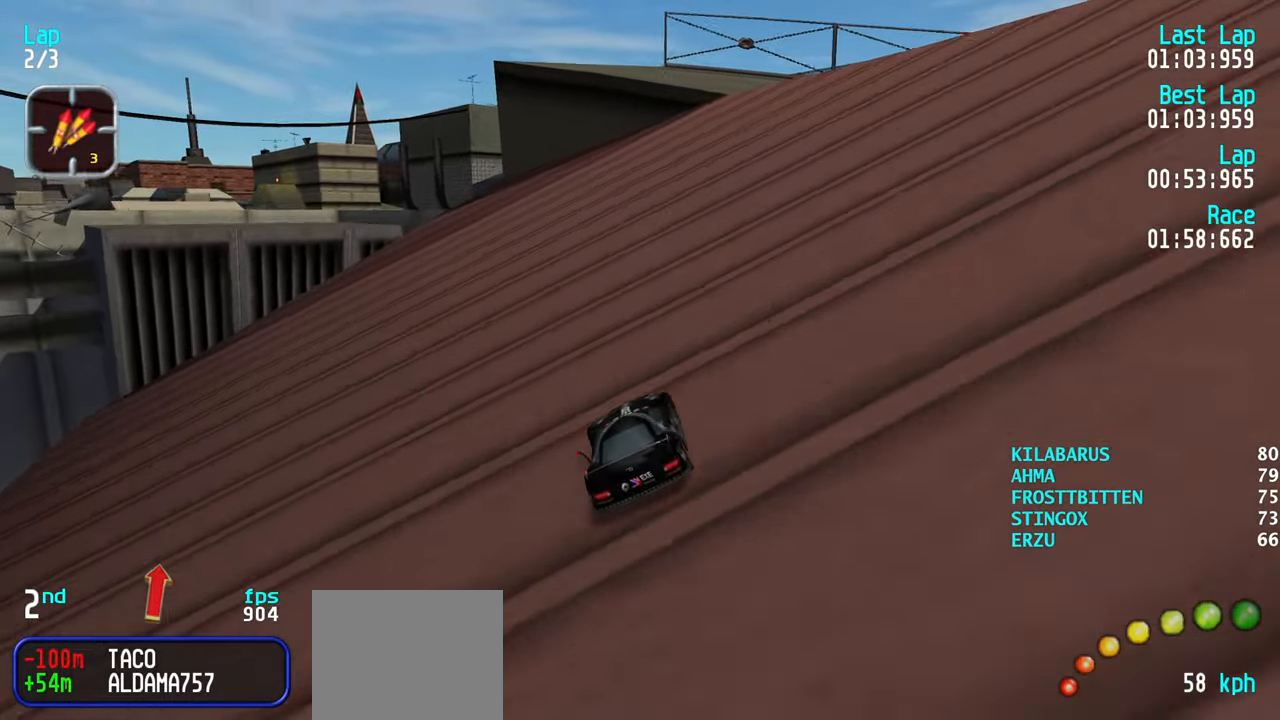
{"keys": ["up"], "events": [[34, "left", "up"], [267, "left", "down"], [317, "left", "up"]]}
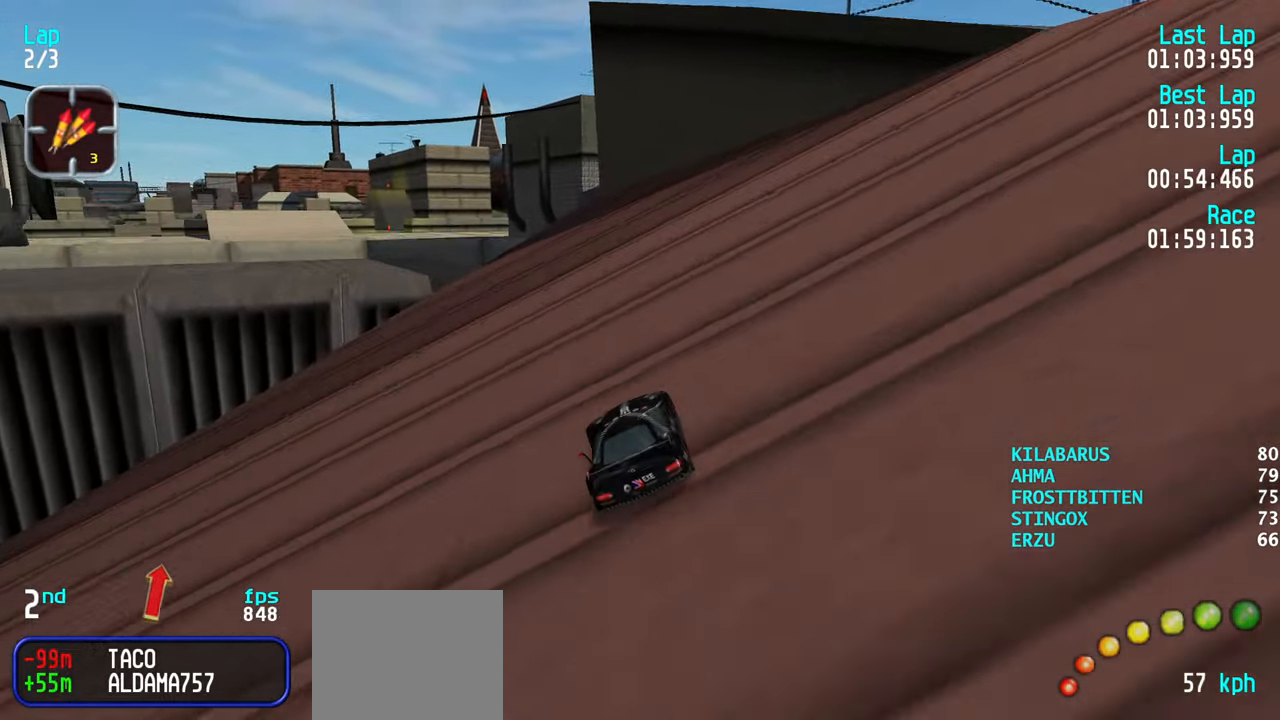
{"keys": ["up"], "events": [[134, "right", "down"], [184, "right", "up"], [417, "left", "down"], [467, "left", "up"]]}